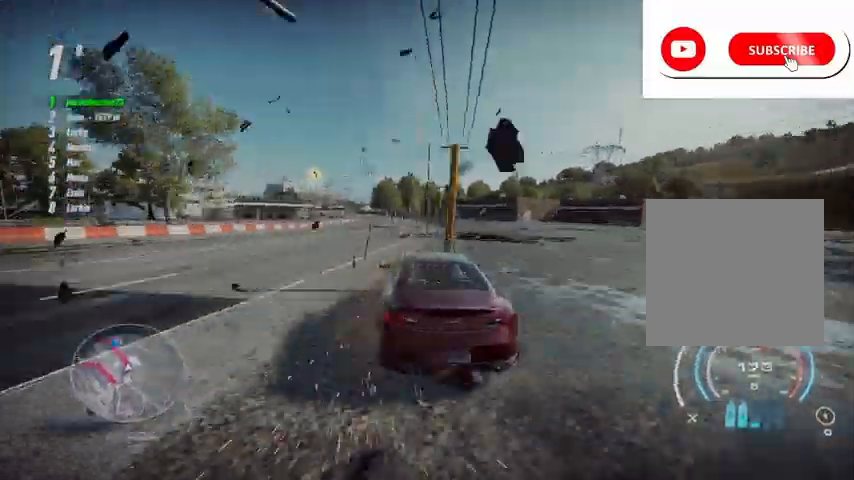
Gameplay with a controller (Xbox layout); each line is a JSON object with the inputs held at the frame after it. "events" lists button and stick changes between this image and that frame as [ms after this image, input, new state], when the widget could be followed in between.
{"buttons": ["R2"], "left_stick": "up-left", "right_stick": "center", "events": [[42, "left_stick", "up-left"]]}
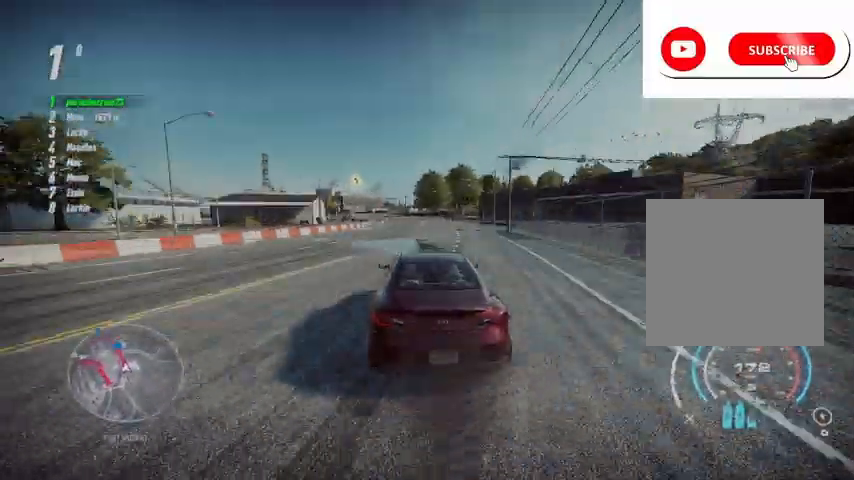
{"buttons": ["R2"], "left_stick": "up-left", "right_stick": "center", "events": []}
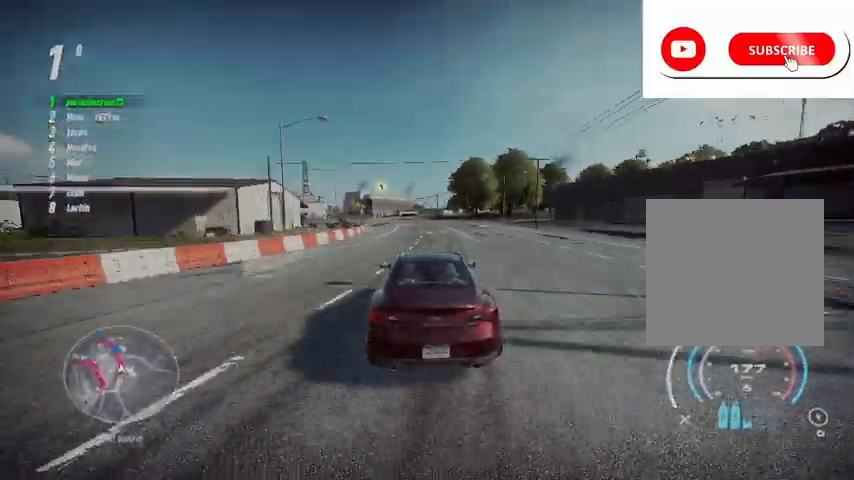
{"buttons": ["R2"], "left_stick": "up-left", "right_stick": "center", "events": []}
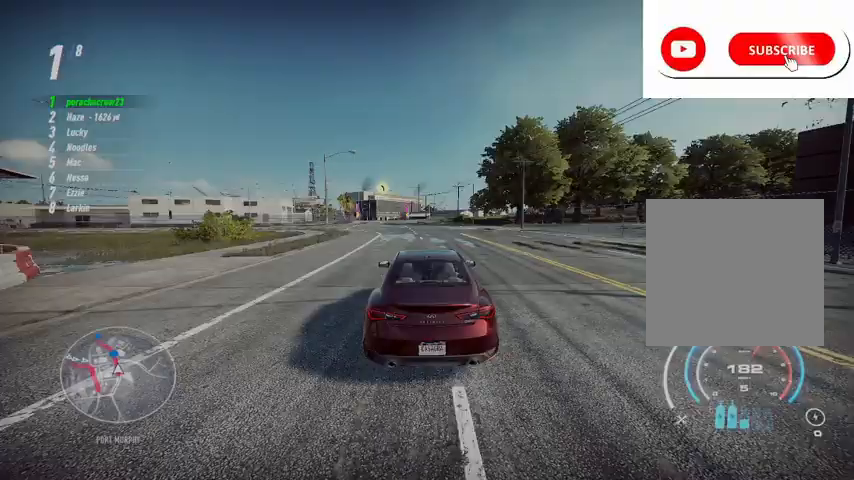
{"buttons": ["R2"], "left_stick": "up-left", "right_stick": "center", "events": []}
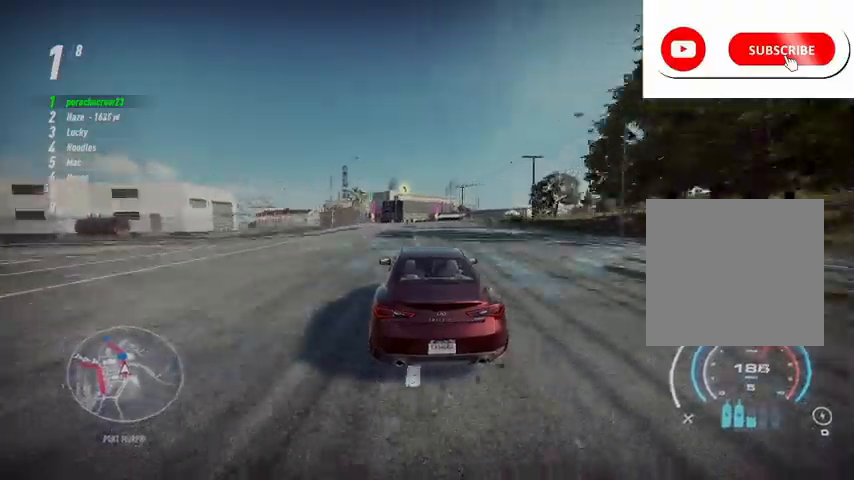
{"buttons": ["R2"], "left_stick": "up", "right_stick": "center", "events": [[209, "left_stick", "up"], [292, "R1", "down"], [376, "R1", "up"]]}
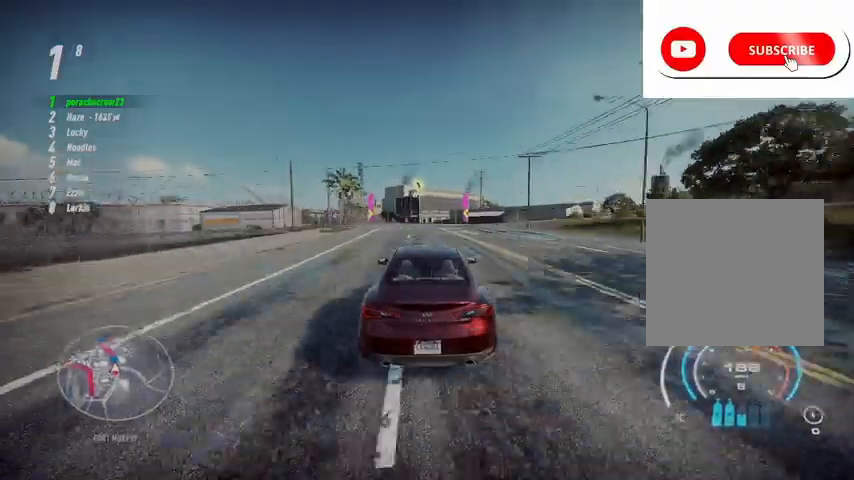
{"buttons": ["R2"], "left_stick": "up", "right_stick": "center", "events": []}
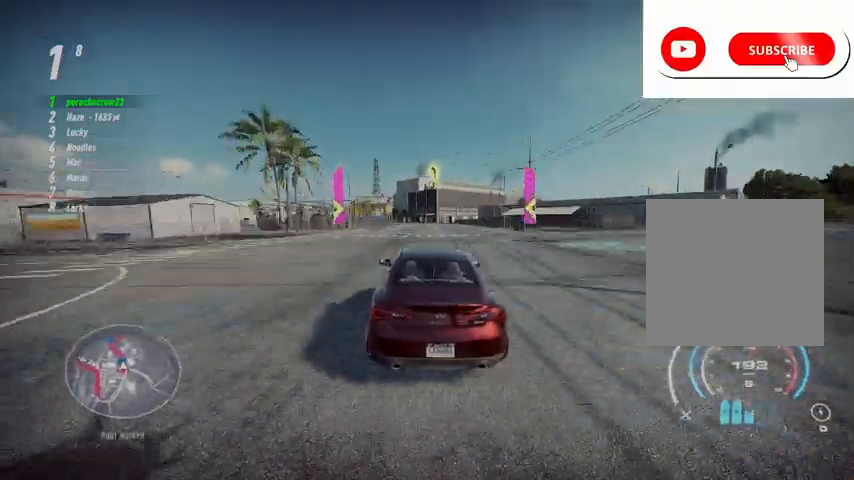
{"buttons": ["R2"], "left_stick": "up", "right_stick": "center", "events": []}
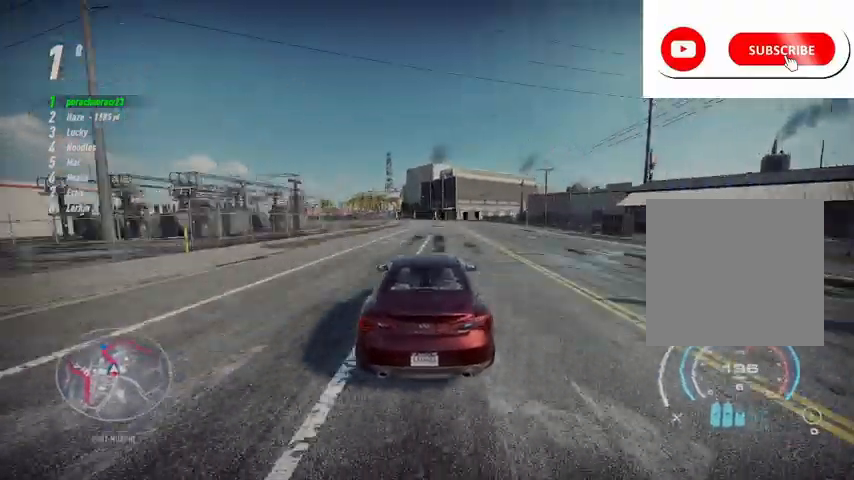
{"buttons": ["R2"], "left_stick": "up-left", "right_stick": "center", "events": [[41, "left_stick", "up-left"]]}
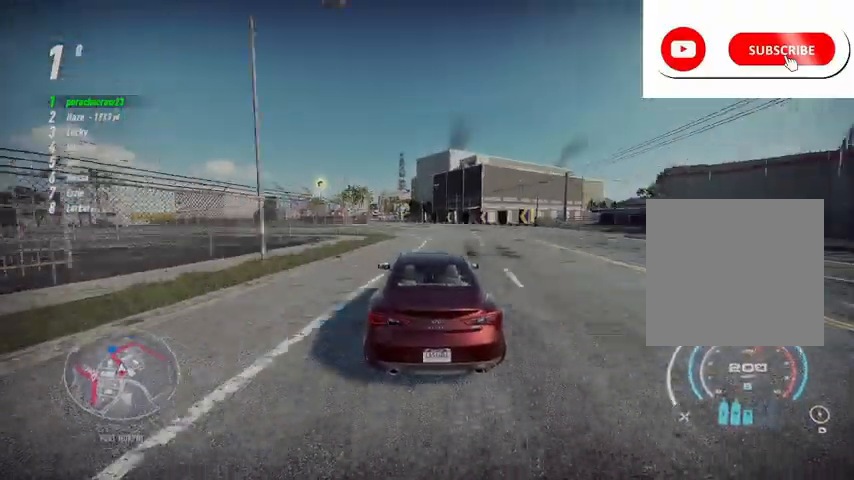
{"buttons": ["R2"], "left_stick": "up-left", "right_stick": "center", "events": []}
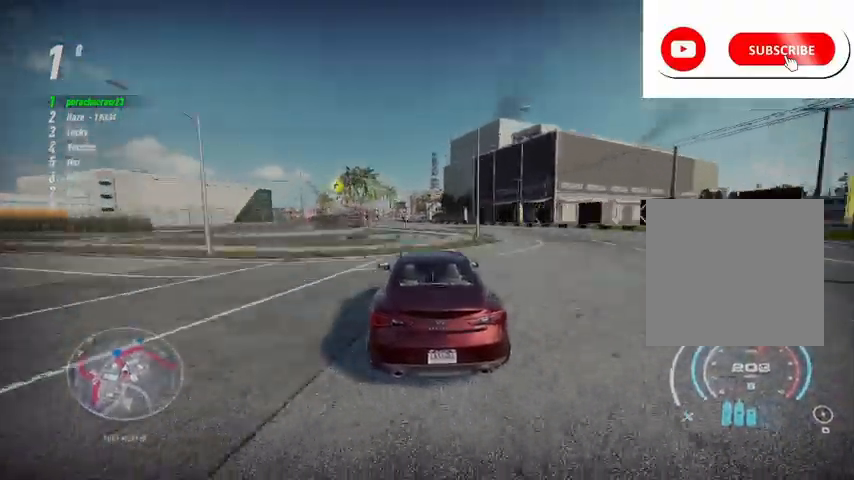
{"buttons": ["R2"], "left_stick": "left", "right_stick": "center", "events": [[208, "left_stick", "left"]]}
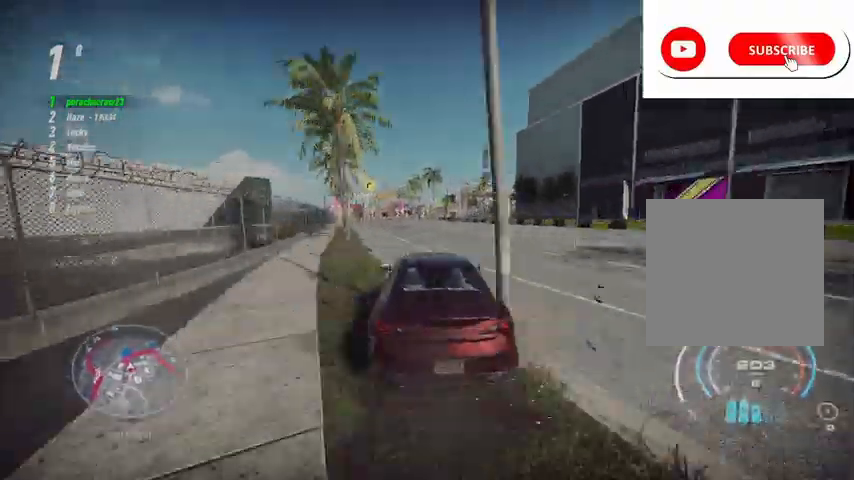
{"buttons": ["R2"], "left_stick": "center", "right_stick": "center", "events": [[417, "left_stick", "center"]]}
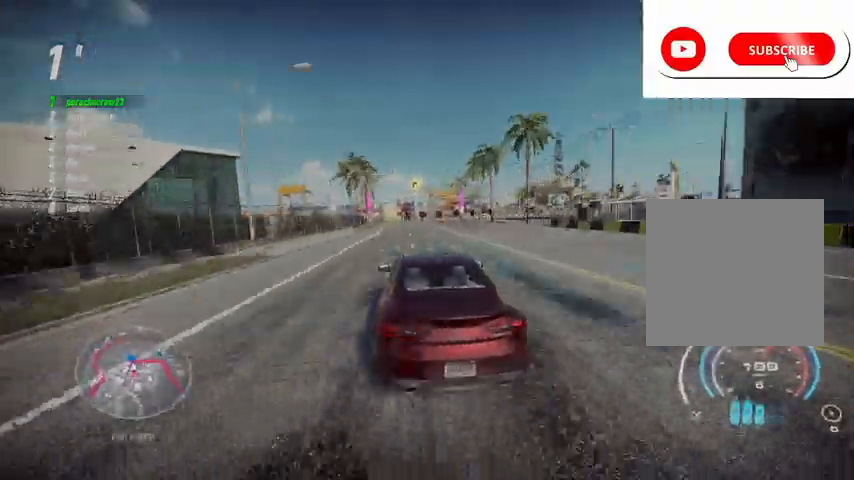
{"buttons": ["L2", "R2"], "left_stick": "right", "right_stick": "center", "events": [[83, "left_stick", "right"], [125, "R2", "up"], [208, "R2", "down"], [333, "L2", "down"]]}
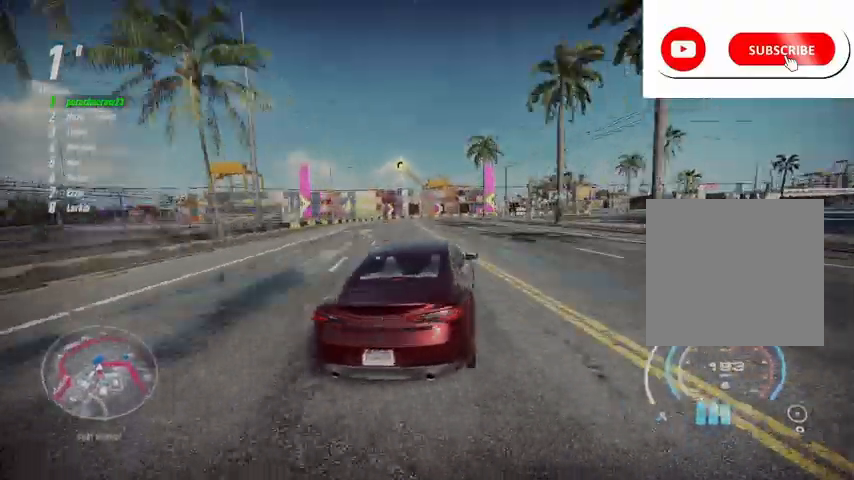
{"buttons": ["R2"], "left_stick": "right", "right_stick": "center", "events": [[125, "L2", "up"]]}
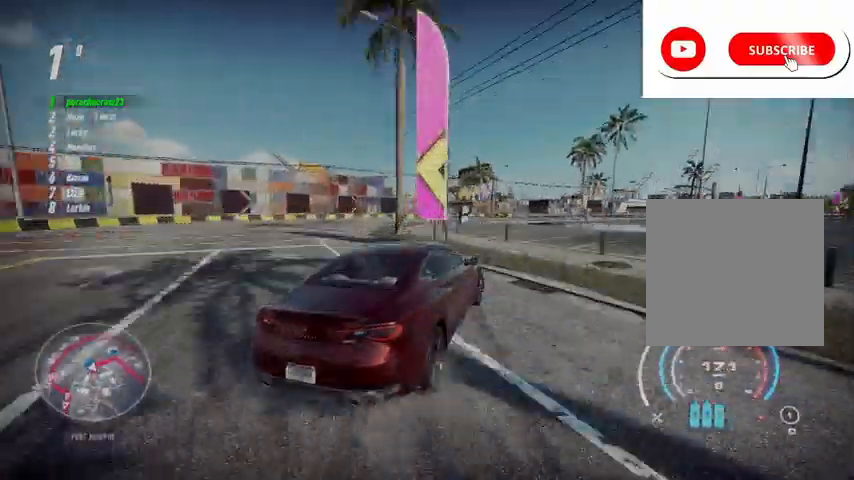
{"buttons": ["R2"], "left_stick": "right", "right_stick": "center", "events": [[208, "left_stick", "center"], [417, "left_stick", "right"]]}
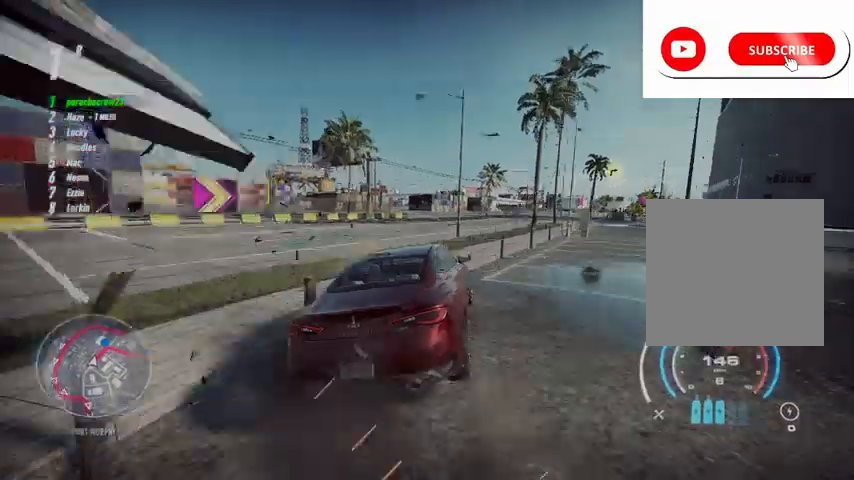
{"buttons": ["R2"], "left_stick": "up-right", "right_stick": "center", "events": [[250, "left_stick", "center"], [459, "left_stick", "up-right"]]}
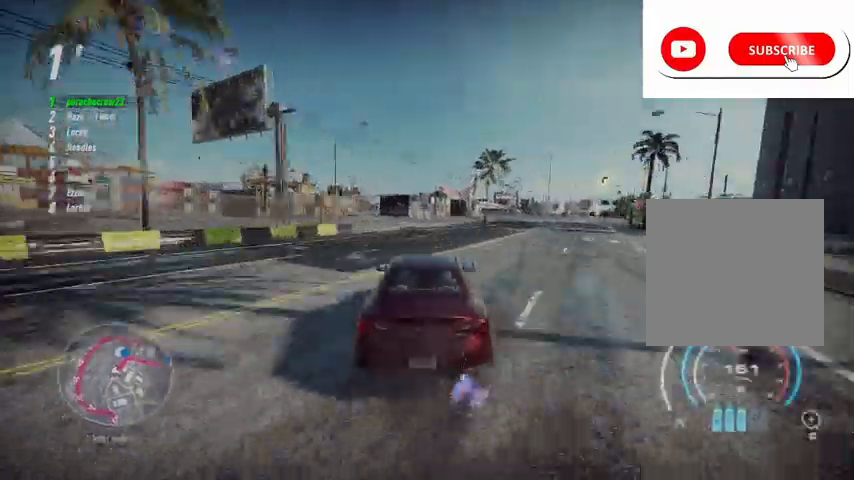
{"buttons": ["R2"], "left_stick": "up-right", "right_stick": "center", "events": []}
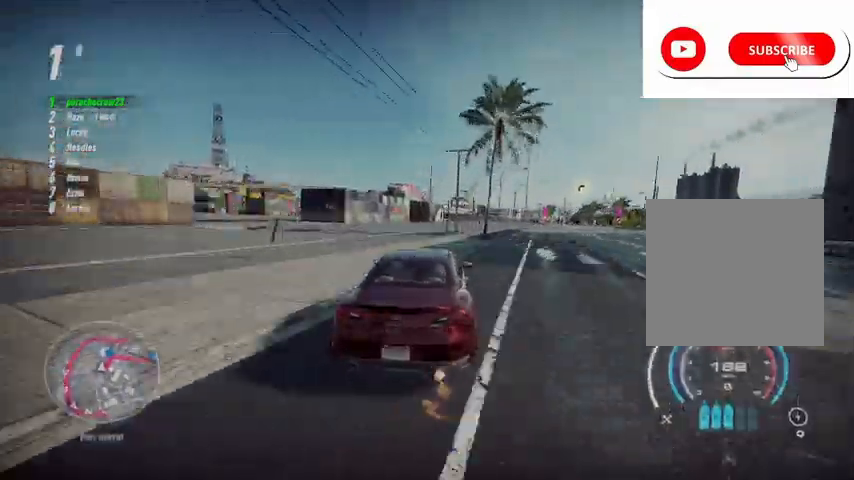
{"buttons": ["R2"], "left_stick": "up-right", "right_stick": "center", "events": []}
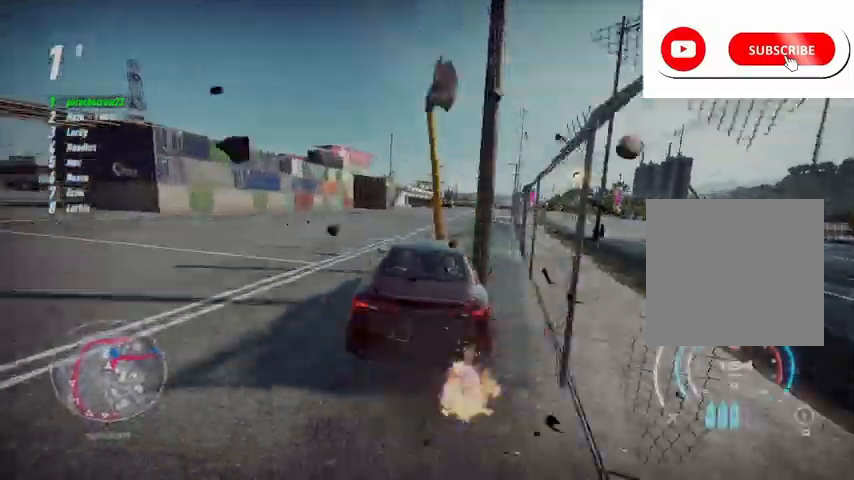
{"buttons": ["R2"], "left_stick": "up-right", "right_stick": "center", "events": []}
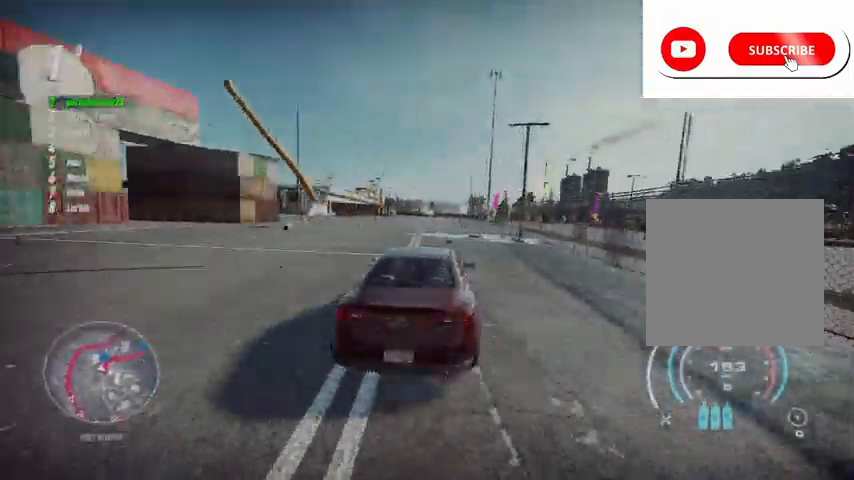
{"buttons": ["R2"], "left_stick": "right", "right_stick": "center", "events": [[334, "left_stick", "right"]]}
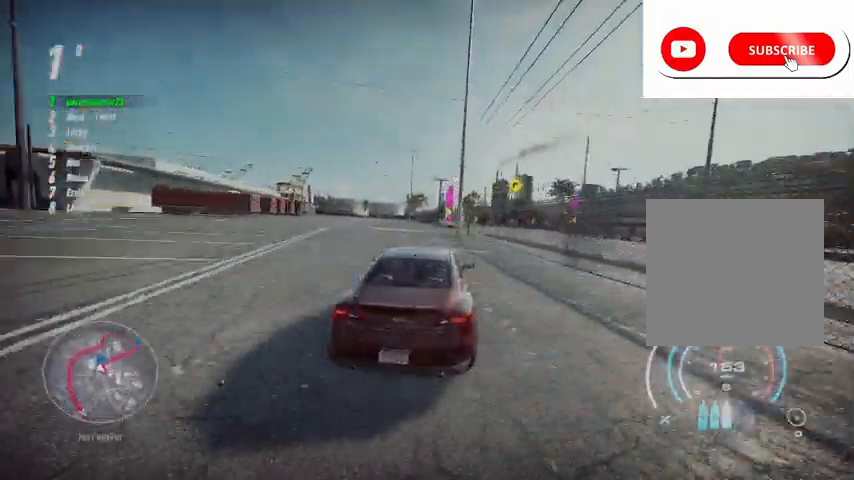
{"buttons": ["R2"], "left_stick": "right", "right_stick": "center", "events": []}
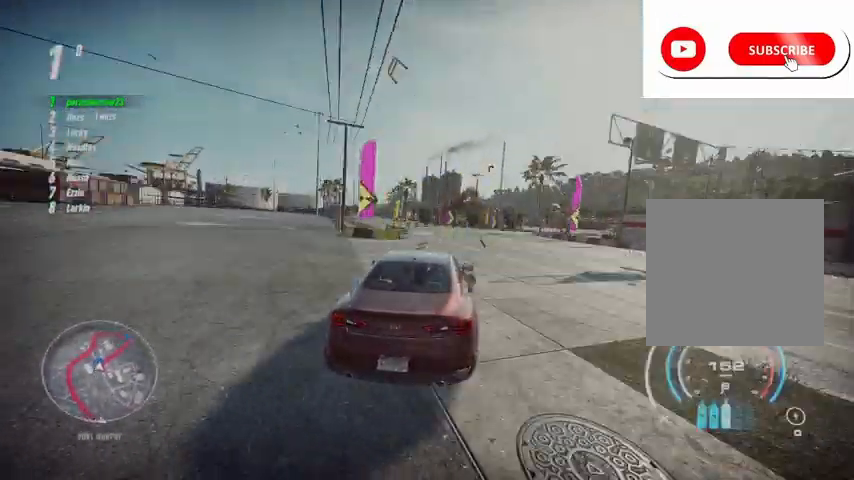
{"buttons": ["R2"], "left_stick": "right", "right_stick": "center", "events": [[42, "L1", "down"], [125, "L1", "up"]]}
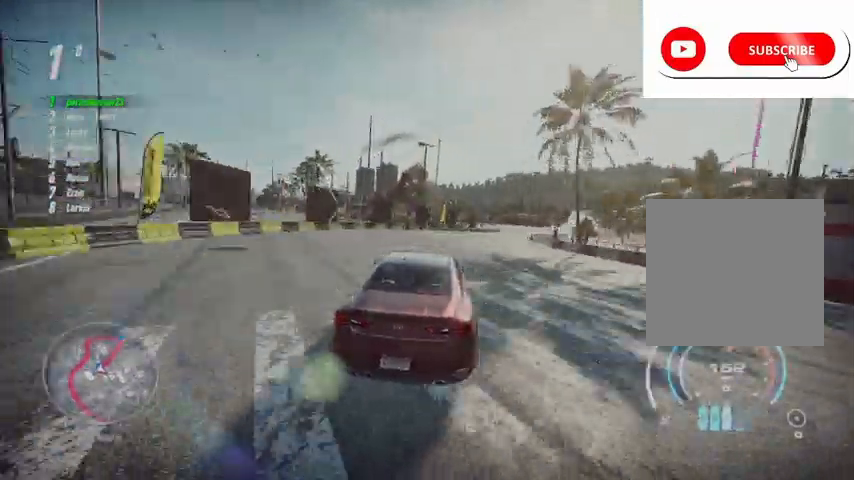
{"buttons": ["R2"], "left_stick": "right", "right_stick": "center", "events": []}
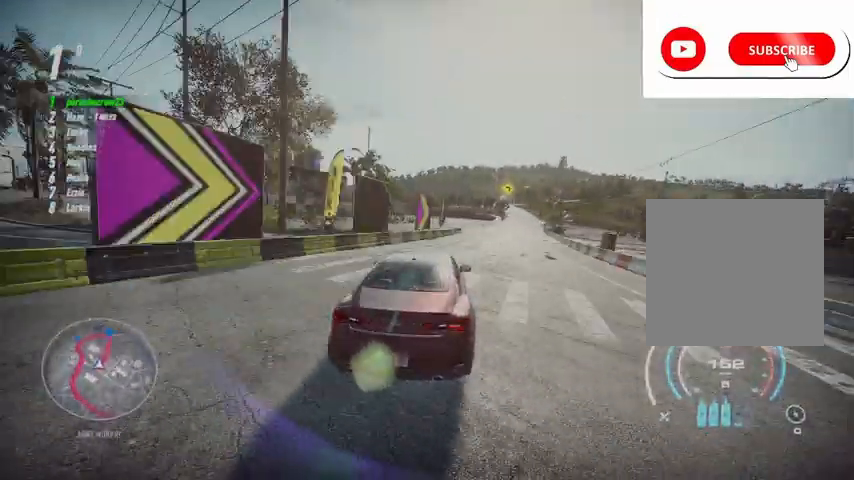
{"buttons": ["A", "R2"], "left_stick": "center", "right_stick": "center", "events": [[125, "A", "down"], [334, "left_stick", "center"]]}
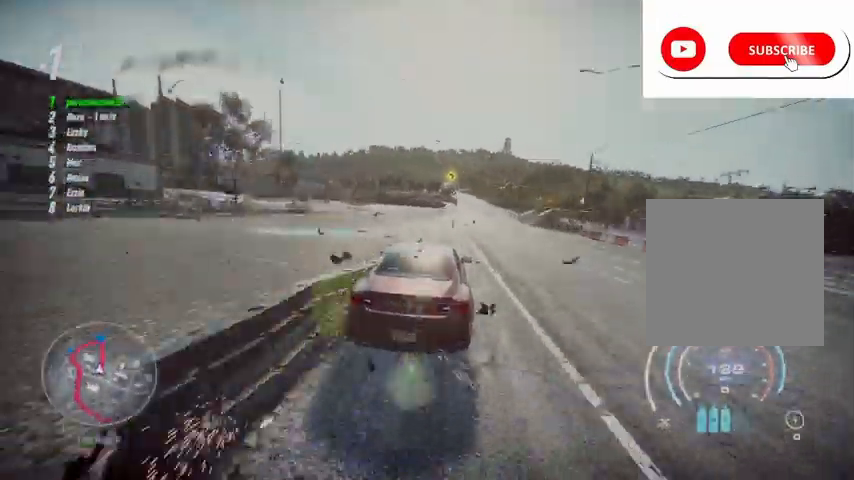
{"buttons": ["A", "R2"], "left_stick": "up-right", "right_stick": "center", "events": [[333, "left_stick", "up-right"]]}
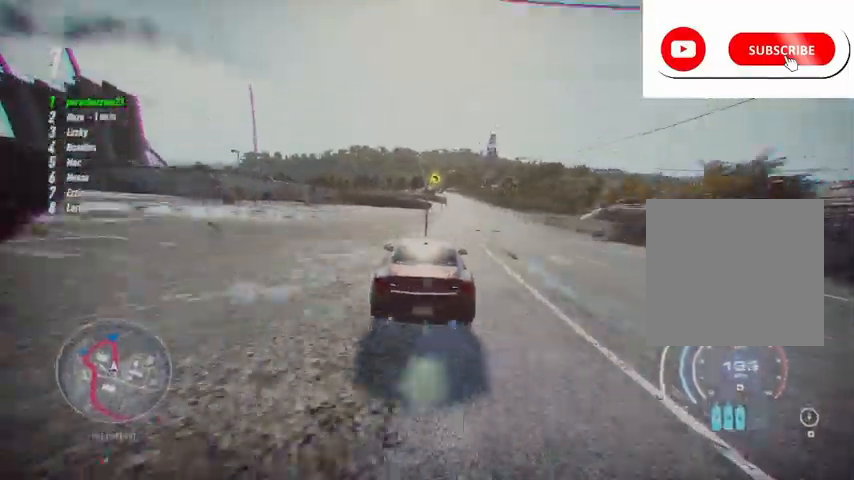
{"buttons": ["A", "R2"], "left_stick": "center", "right_stick": "center", "events": [[125, "left_stick", "center"]]}
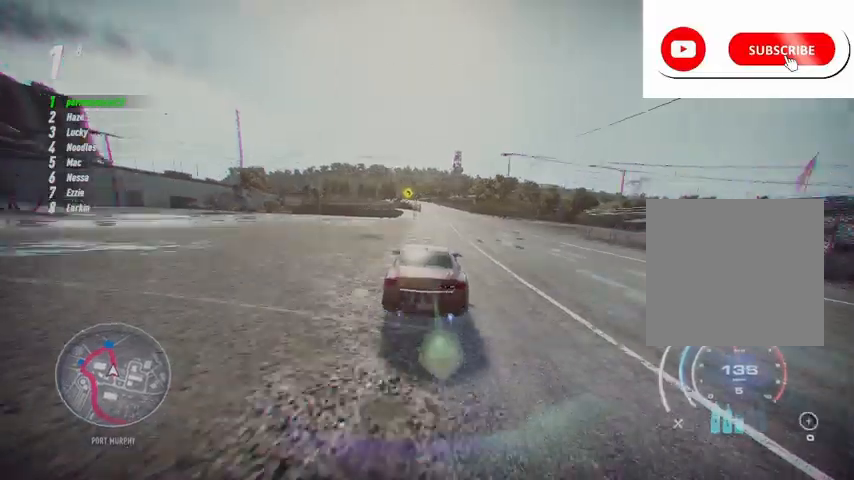
{"buttons": ["A", "R2"], "left_stick": "center", "right_stick": "center", "events": []}
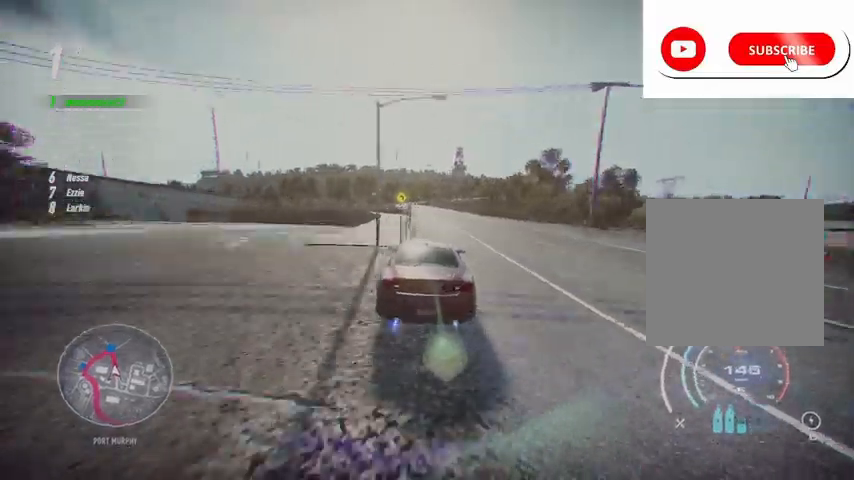
{"buttons": ["A", "R2"], "left_stick": "center", "right_stick": "center", "events": []}
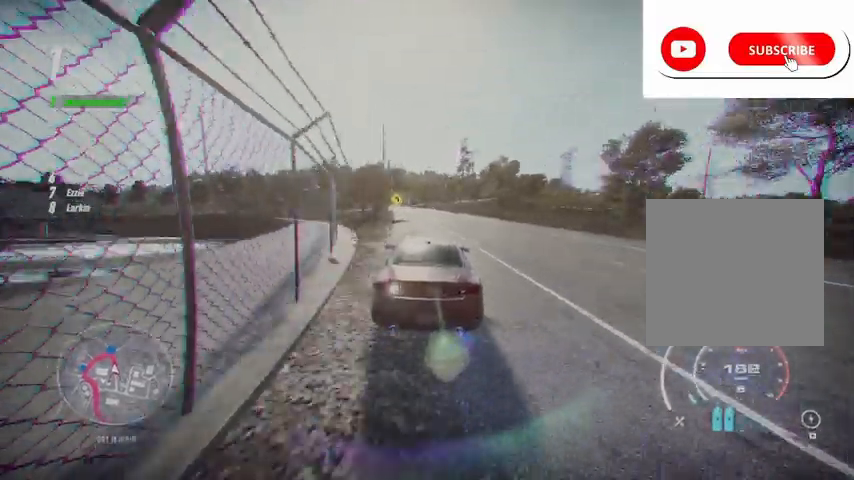
{"buttons": ["A", "R2"], "left_stick": "center", "right_stick": "center", "events": [[83, "left_stick", "up-left"], [292, "left_stick", "center"]]}
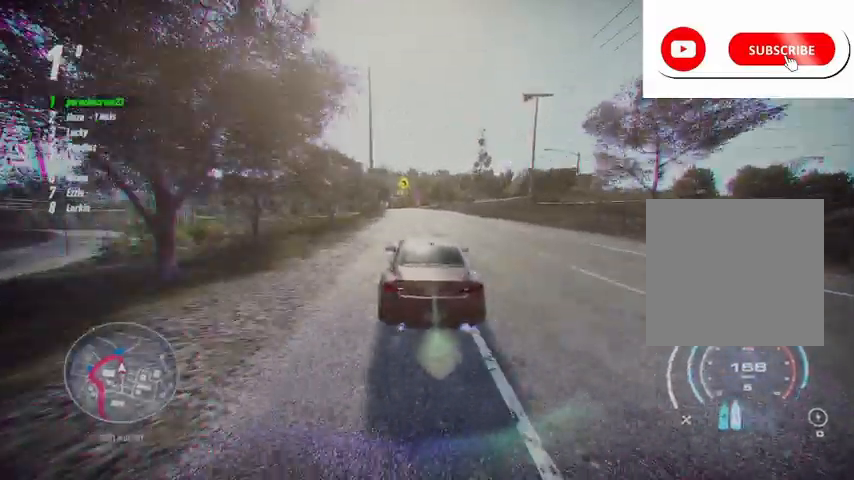
{"buttons": ["A", "R2"], "left_stick": "center", "right_stick": "center", "events": []}
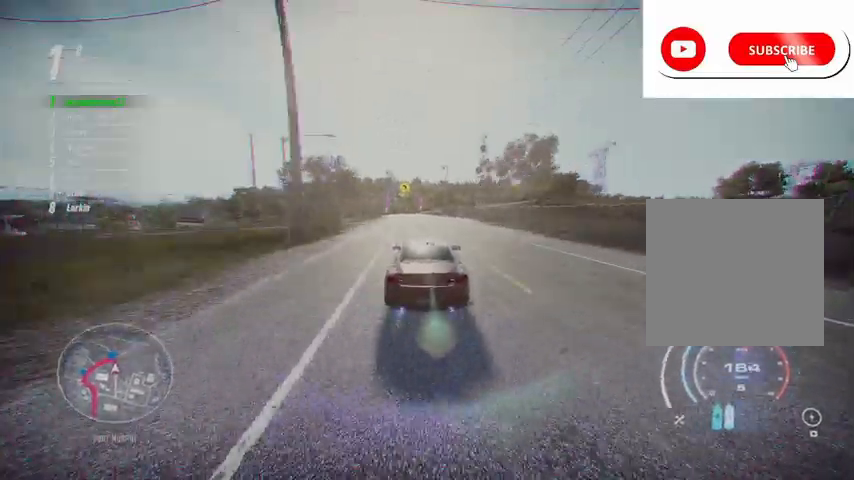
{"buttons": ["A", "R2"], "left_stick": "center", "right_stick": "center", "events": []}